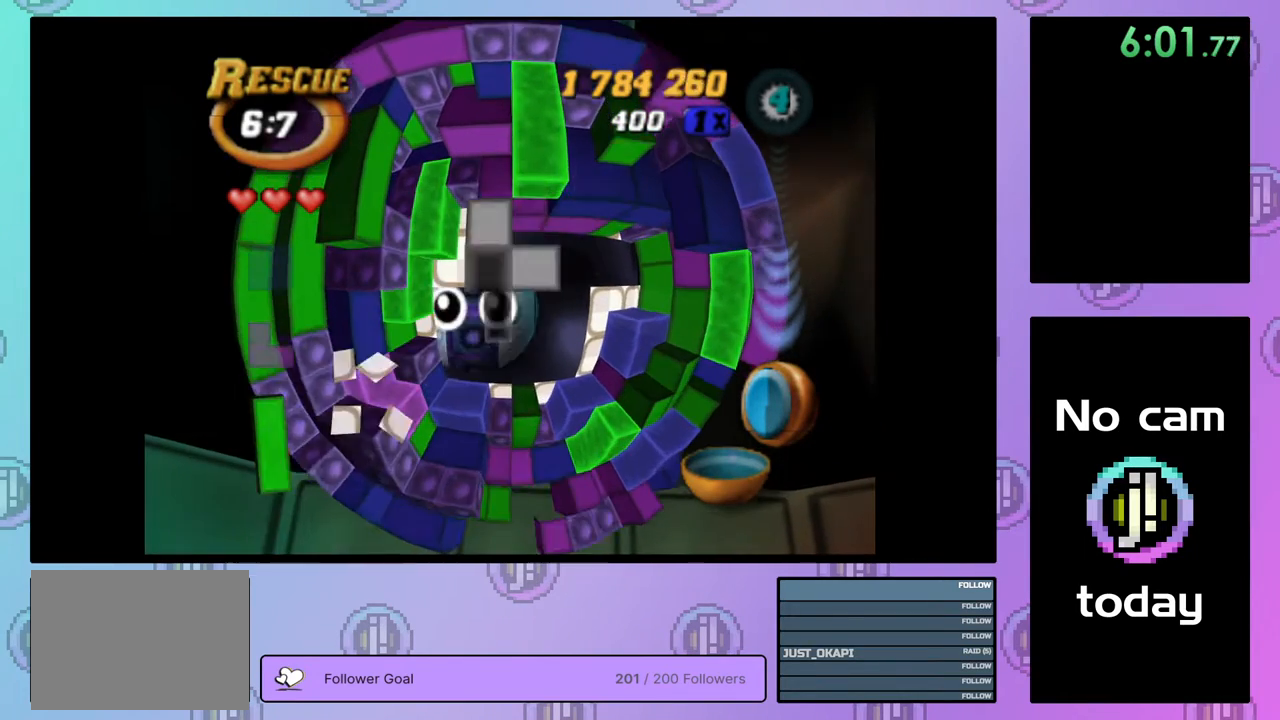
Gameplay with a controller (PlayStation layout); each line is a JSON object with the inputs held at the frame after it. "events" lists button and stick changes between this image and that frame as [ms after this image, input, new state], when the widget could be followed in between. Not read: left_stick.
{"buttons": ["DPAD_RIGHT"], "right_stick": "center", "events": [[33, "DPAD_DOWN", "up"], [183, "DPAD_RIGHT", "down"], [250, "DPAD_RIGHT", "up"], [333, "DPAD_RIGHT", "down"], [417, "DPAD_RIGHT", "up"], [500, "DPAD_RIGHT", "down"]]}
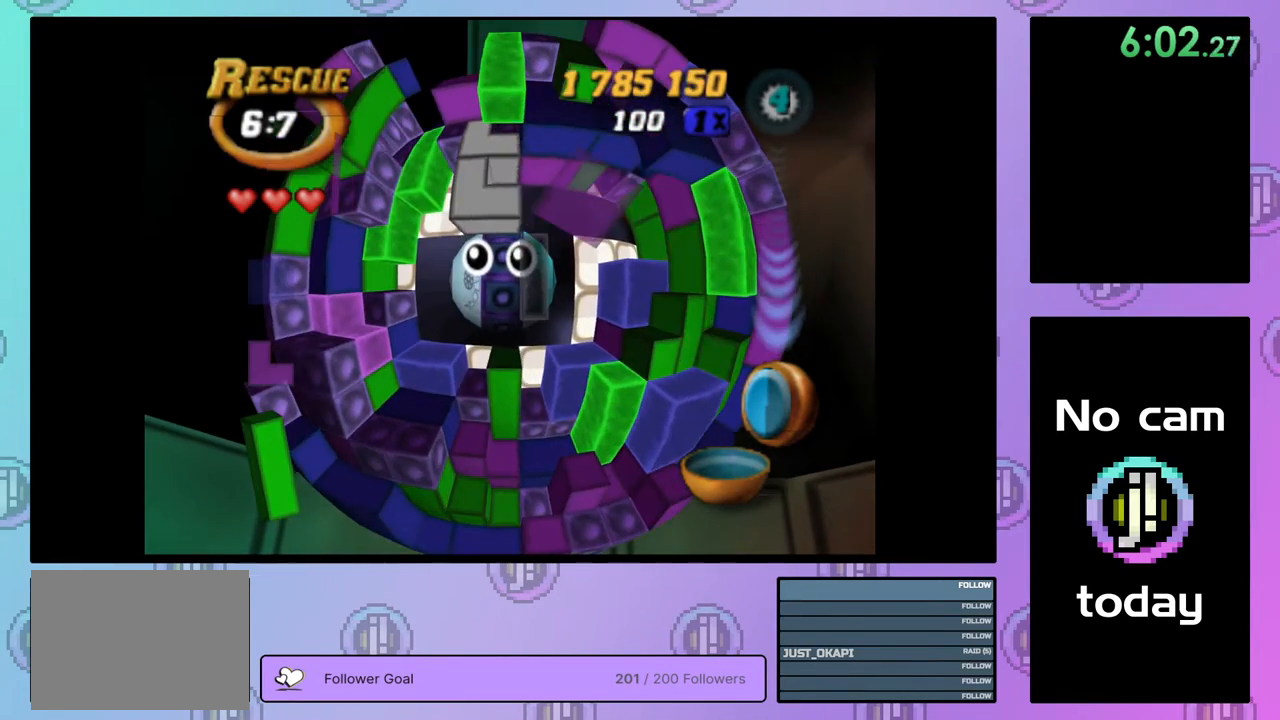
{"buttons": ["DPAD_DOWN"], "right_stick": "center", "events": [[83, "DPAD_RIGHT", "up"], [133, "DPAD_RIGHT", "down"], [233, "DPAD_RIGHT", "up"], [333, "DPAD_DOWN", "down"], [417, "DPAD_DOWN", "up"], [467, "DPAD_DOWN", "down"]]}
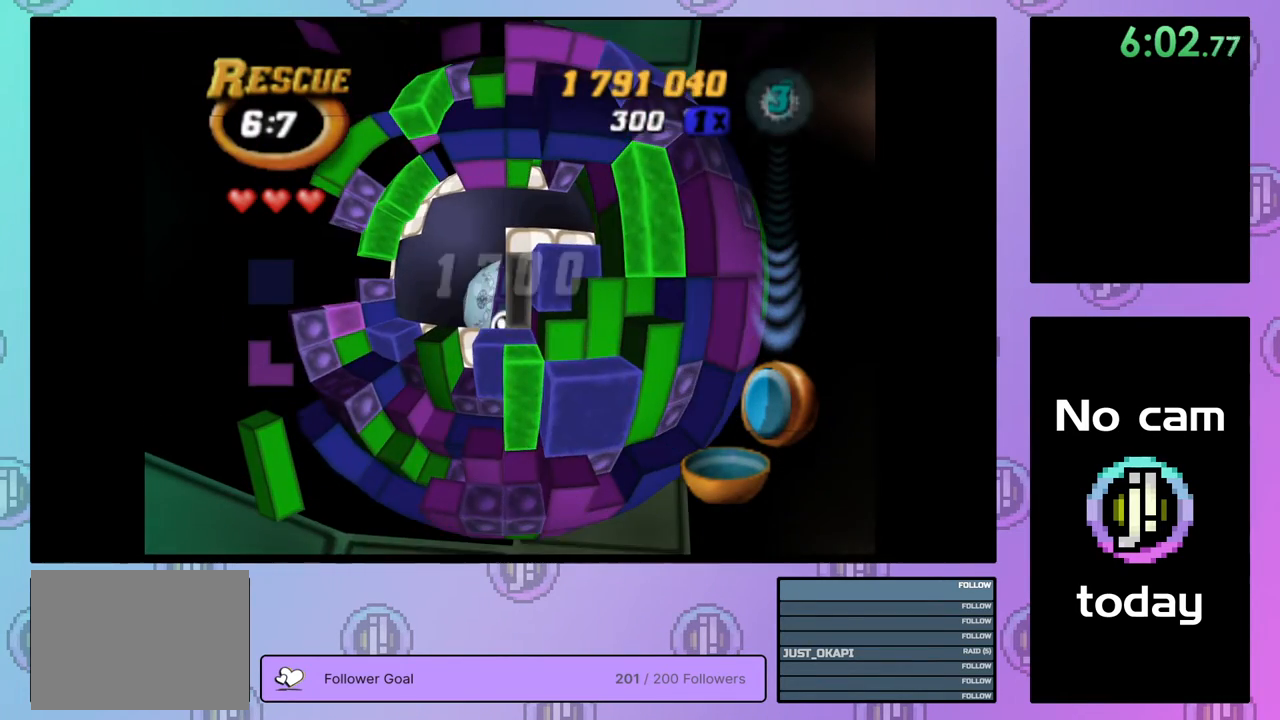
{"buttons": [], "right_stick": "center", "events": [[50, "DPAD_DOWN", "up"], [117, "DPAD_DOWN", "down"], [217, "DPAD_DOWN", "up"]]}
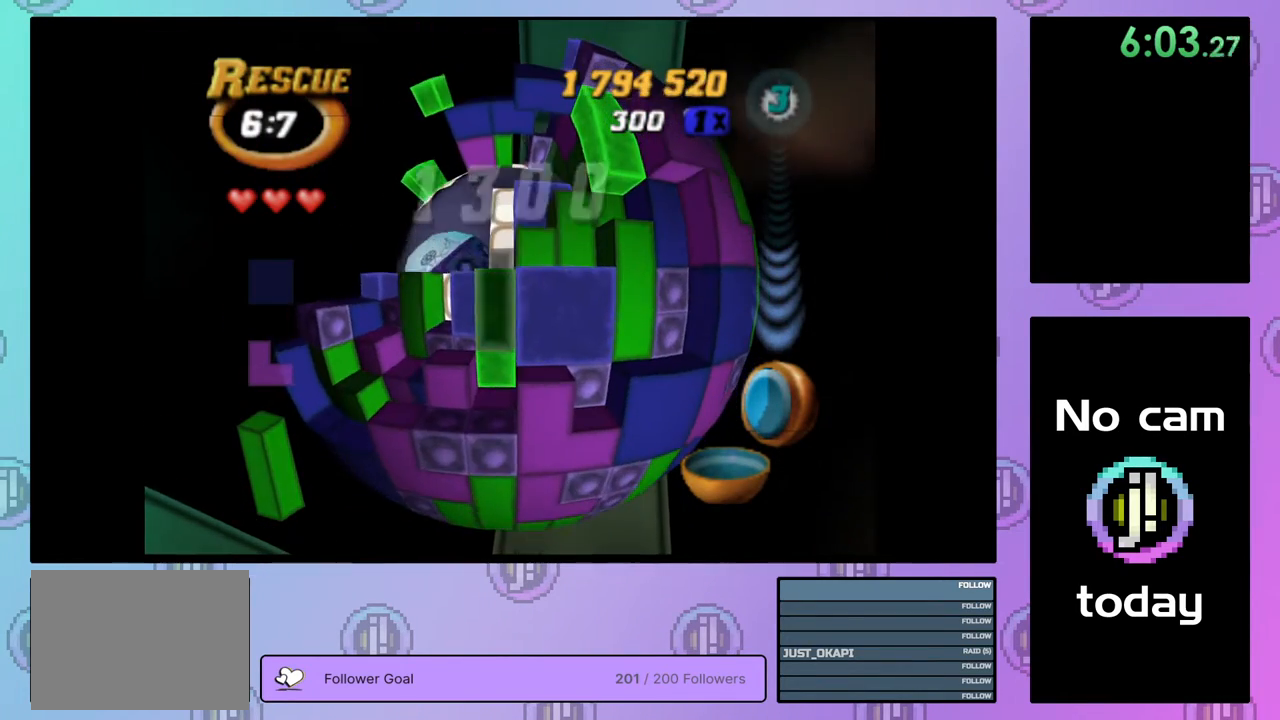
{"buttons": [], "right_stick": "center", "events": [[33, "DPAD_DOWN", "down"], [117, "DPAD_DOWN", "up"], [150, "SQUARE", "down"], [283, "DPAD_UP", "down"], [350, "DPAD_UP", "up"], [433, "SQUARE", "up"]]}
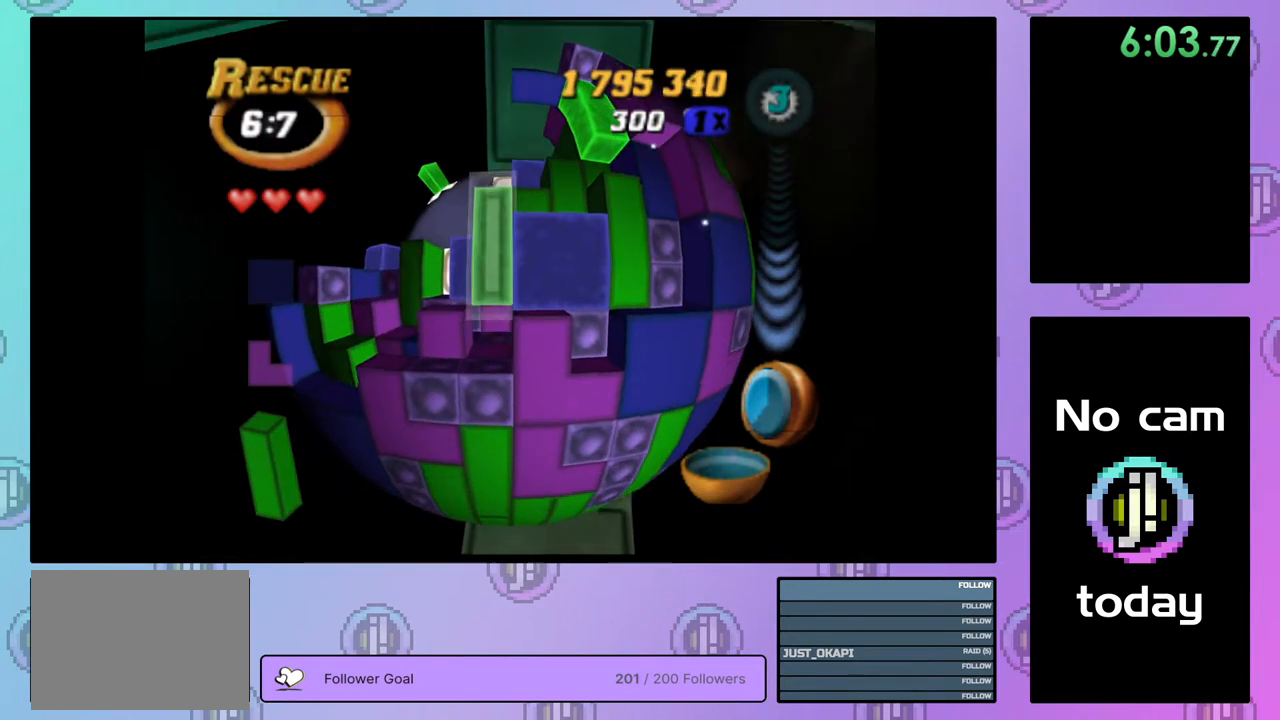
{"buttons": ["DPAD_DOWN"], "right_stick": "center", "events": [[17, "CROSS", "down"], [117, "CROSS", "up"], [183, "DPAD_DOWN", "down"], [183, "DPAD_RIGHT", "down"], [217, "DPAD_DOWN", "up"], [217, "DPAD_RIGHT", "up"], [317, "DPAD_RIGHT", "down"], [367, "DPAD_RIGHT", "up"], [467, "DPAD_DOWN", "down"]]}
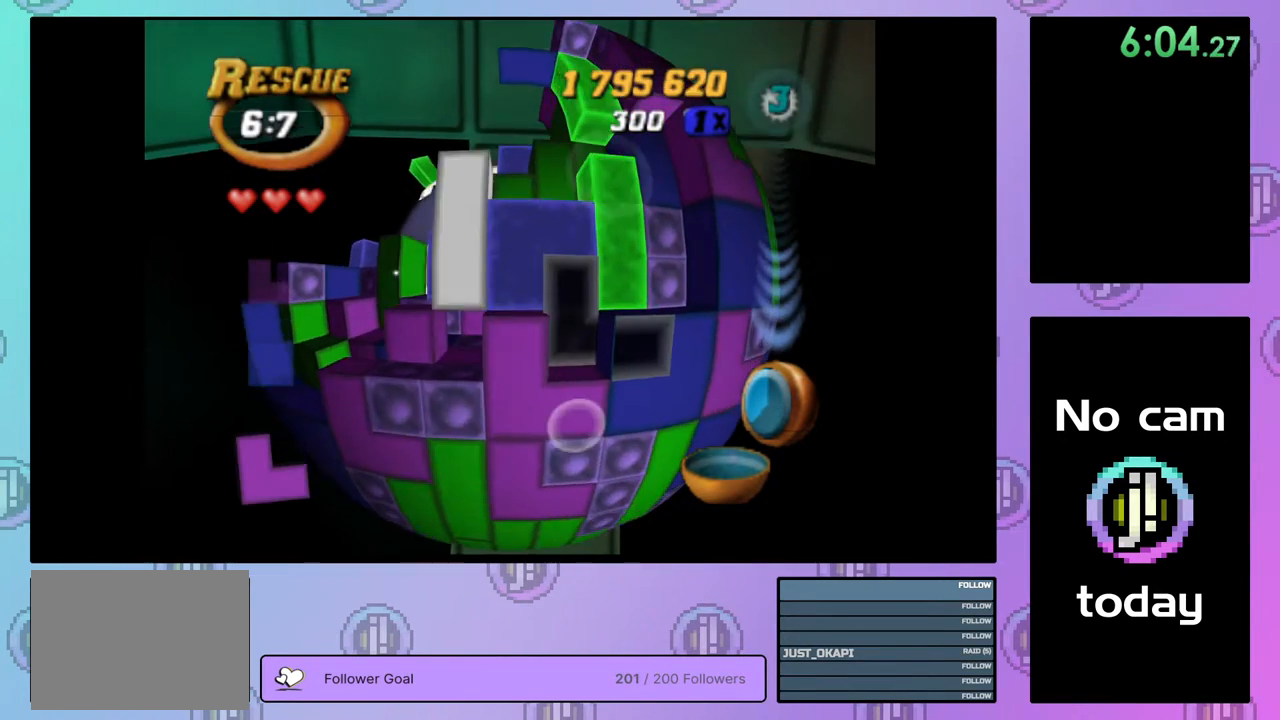
{"buttons": ["CROSS"], "right_stick": "center", "events": [[50, "DPAD_DOWN", "up"], [300, "DPAD_LEFT", "down"], [367, "DPAD_LEFT", "up"], [483, "CROSS", "down"]]}
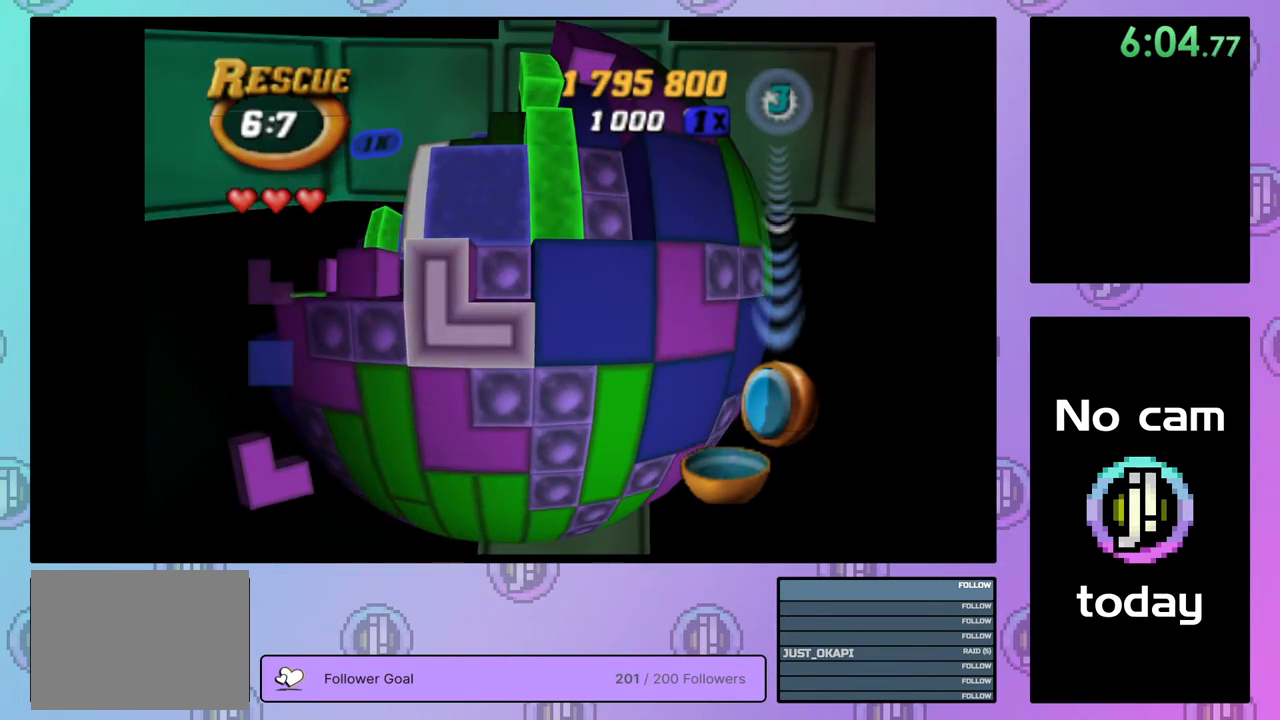
{"buttons": [], "right_stick": "center", "events": [[100, "CROSS", "up"], [133, "DPAD_UP", "down"], [183, "DPAD_UP", "up"], [250, "DPAD_UP", "down"], [333, "DPAD_UP", "up"], [400, "DPAD_UP", "down"], [483, "DPAD_UP", "up"]]}
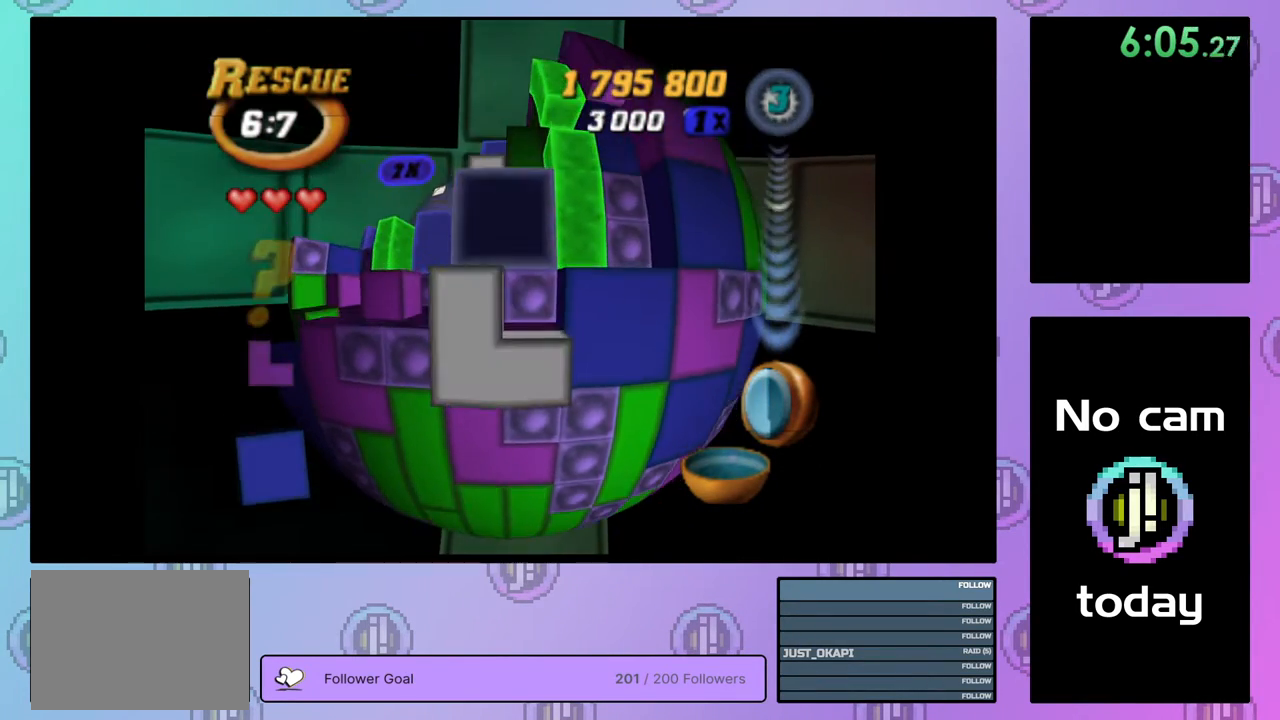
{"buttons": [], "right_stick": "center", "events": [[50, "DPAD_UP", "down"], [117, "DPAD_UP", "up"], [200, "DPAD_UP", "down"], [300, "DPAD_UP", "up"], [400, "DPAD_RIGHT", "down"], [467, "DPAD_RIGHT", "up"]]}
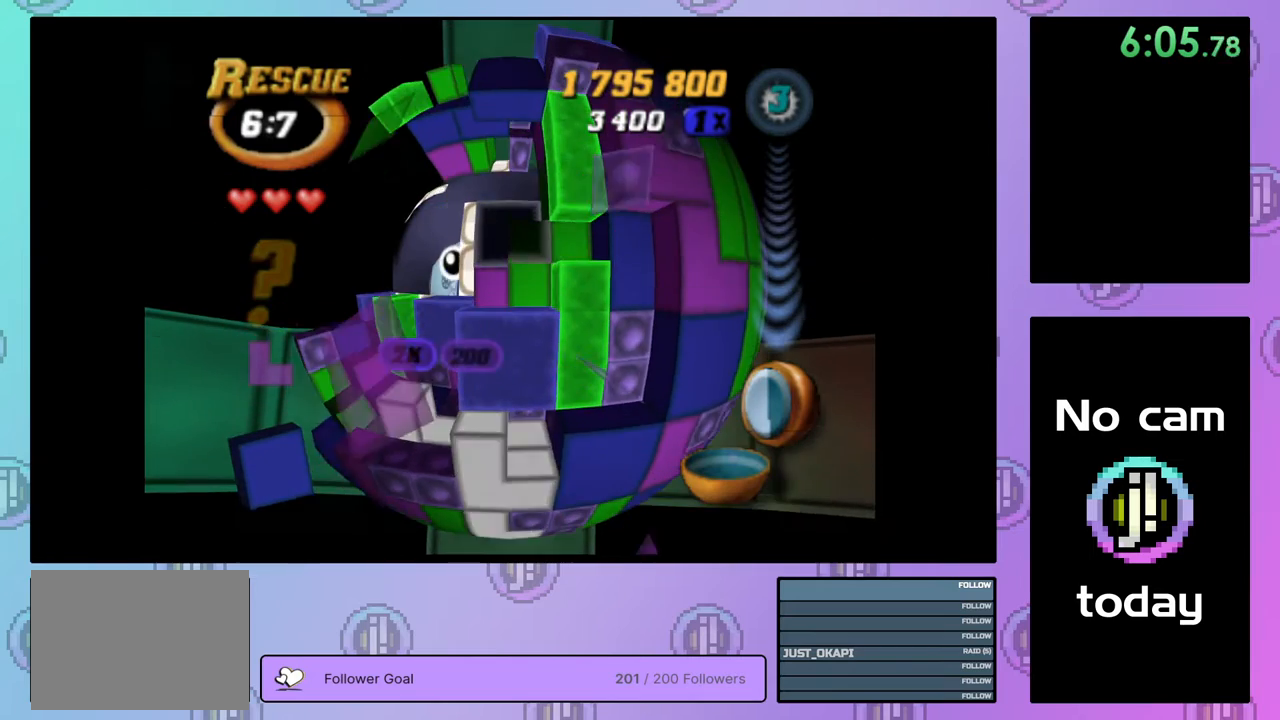
{"buttons": ["SQUARE", "DPAD_LEFT"], "right_stick": "center", "events": [[233, "SQUARE", "down"], [300, "DPAD_LEFT", "down"], [400, "DPAD_LEFT", "up"], [450, "DPAD_LEFT", "down"]]}
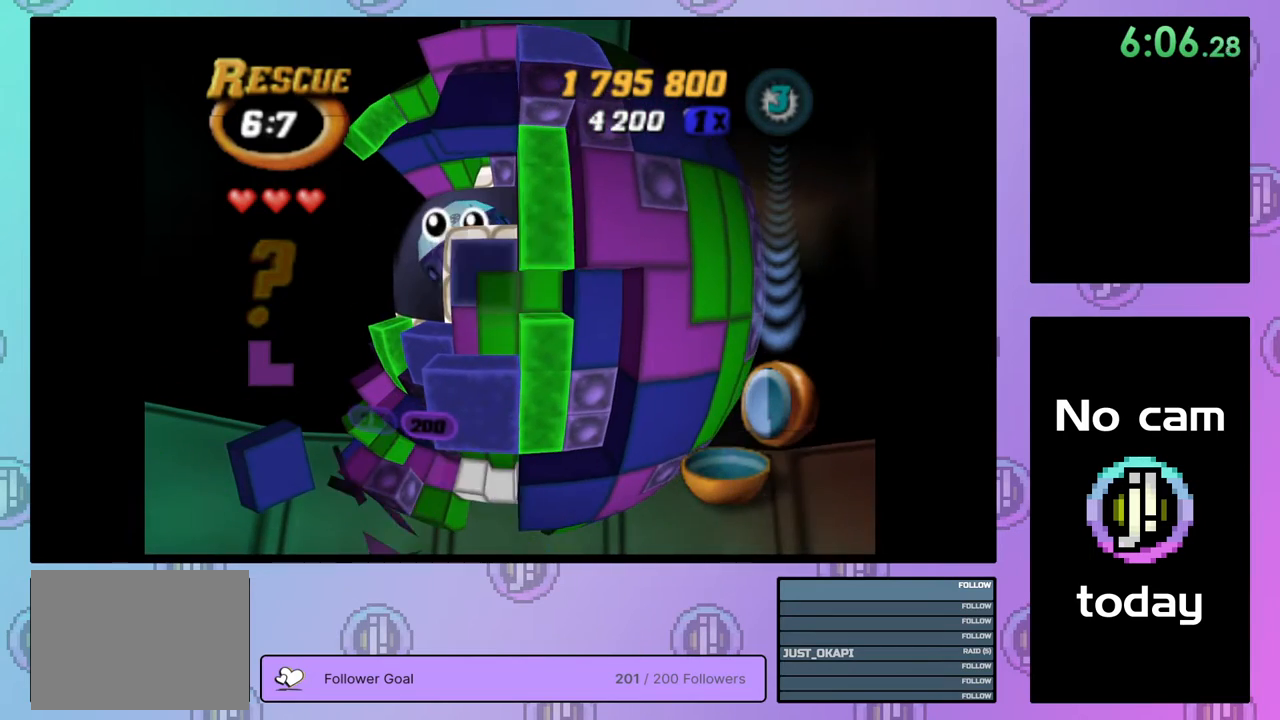
{"buttons": ["SQUARE"], "right_stick": "center", "events": [[33, "DPAD_LEFT", "up"], [83, "DPAD_DOWN", "down"], [183, "DPAD_DOWN", "up"]]}
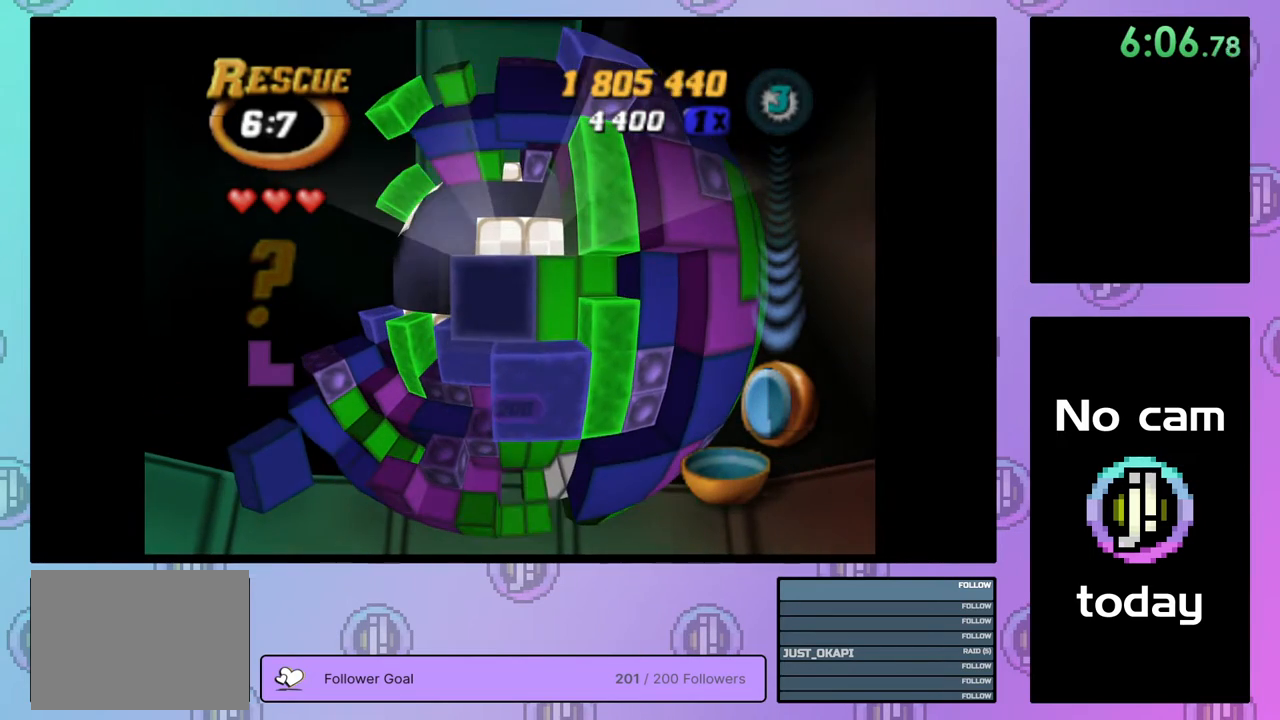
{"buttons": ["SQUARE", "DPAD_LEFT"], "right_stick": "center", "events": [[67, "SQUARE", "up"], [317, "SQUARE", "down"], [417, "DPAD_LEFT", "down"]]}
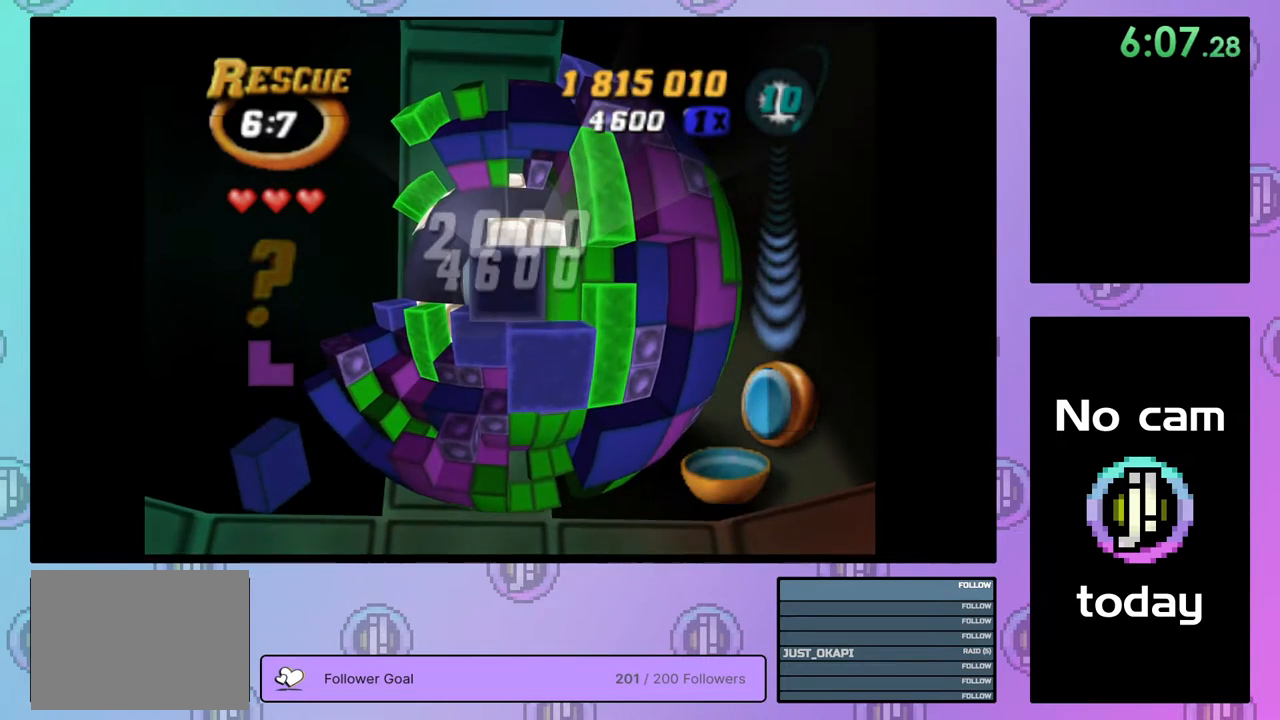
{"buttons": ["SQUARE", "DPAD_UP"], "right_stick": "center", "events": [[17, "DPAD_LEFT", "up"], [67, "DPAD_LEFT", "down"], [167, "DPAD_LEFT", "up"], [250, "DPAD_LEFT", "down"], [333, "DPAD_LEFT", "up"], [483, "DPAD_UP", "down"]]}
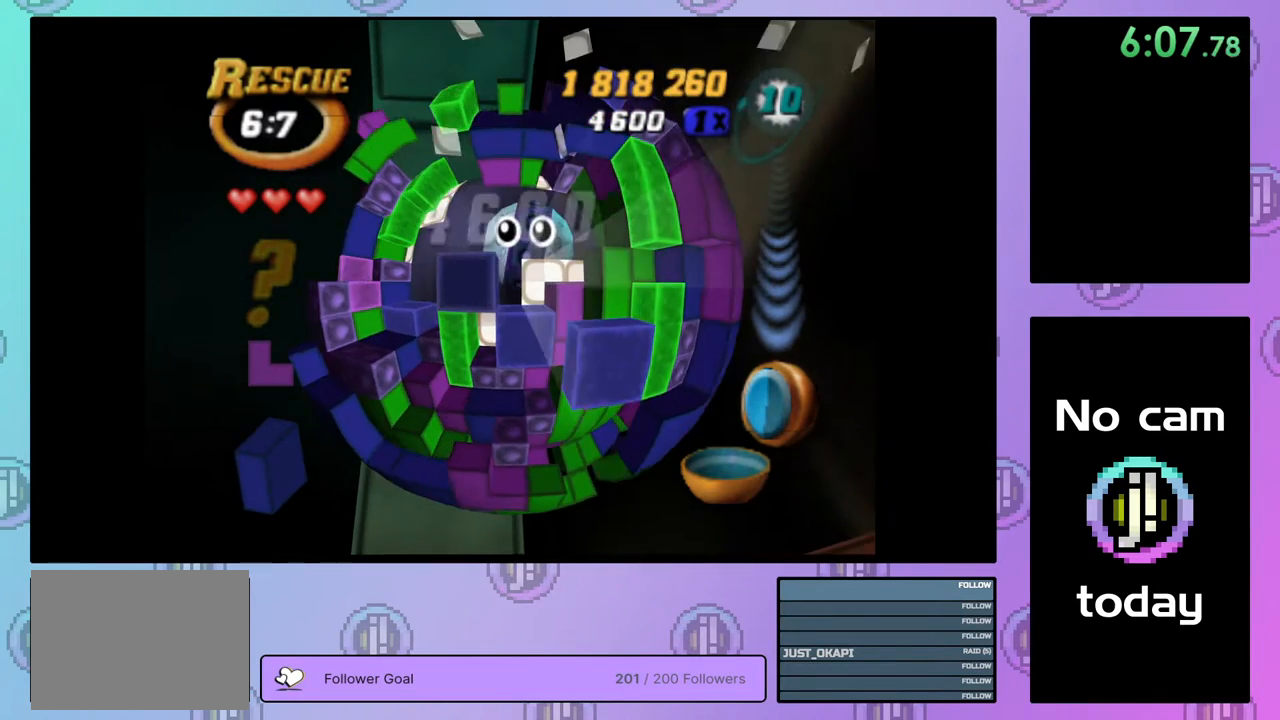
{"buttons": ["SQUARE"], "right_stick": "center", "events": [[67, "DPAD_UP", "up"], [150, "DPAD_UP", "down"], [233, "DPAD_UP", "up"]]}
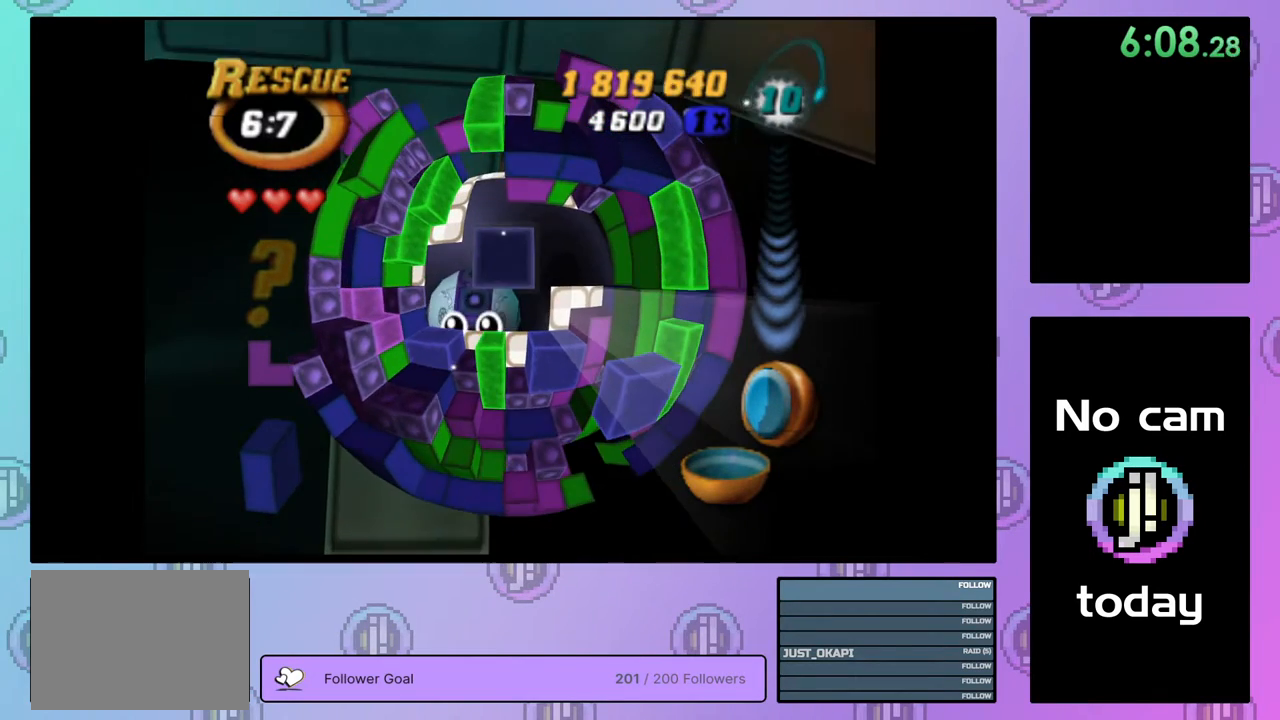
{"buttons": ["SQUARE", "DPAD_RIGHT"], "right_stick": "center", "events": [[150, "DPAD_DOWN", "down"], [233, "DPAD_DOWN", "up"], [450, "DPAD_RIGHT", "down"]]}
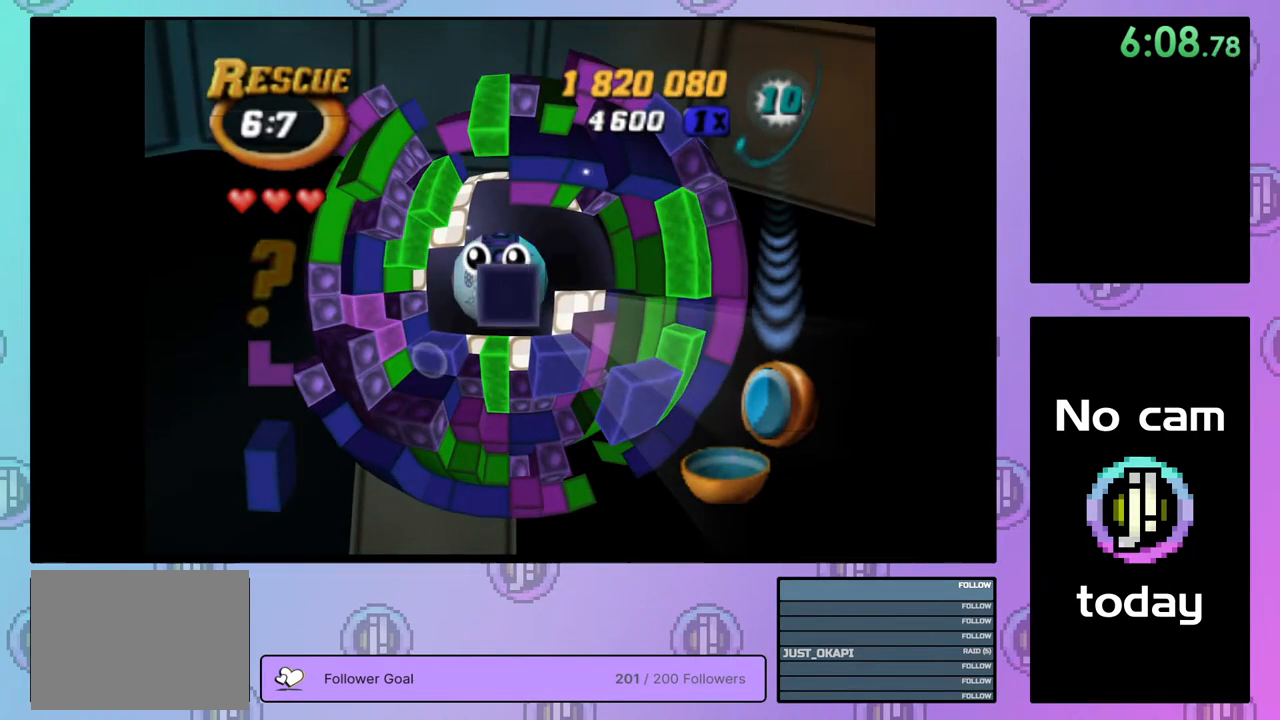
{"buttons": [], "right_stick": "center", "events": [[33, "DPAD_RIGHT", "up"], [100, "DPAD_RIGHT", "down"], [150, "DPAD_RIGHT", "up"], [250, "DPAD_DOWN", "down"], [317, "DPAD_DOWN", "up"], [433, "SQUARE", "up"]]}
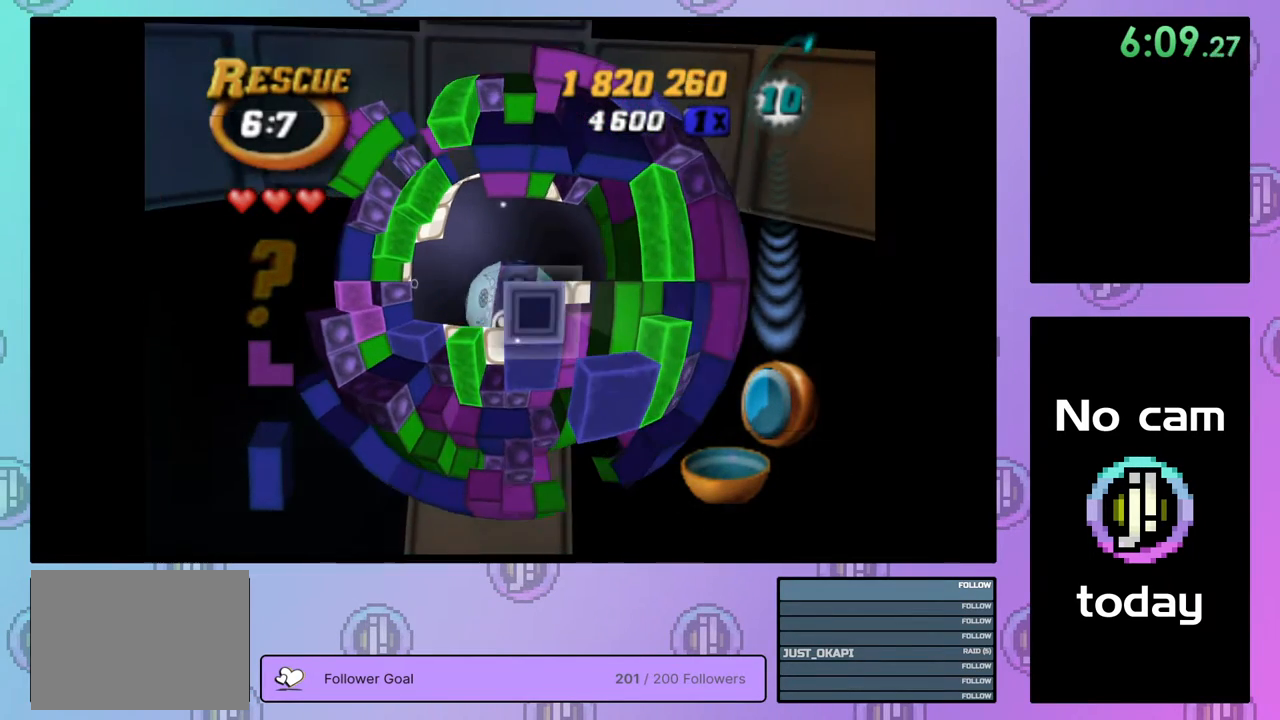
{"buttons": ["SQUARE"], "right_stick": "center", "events": [[17, "CROSS", "down"], [100, "DPAD_RIGHT", "down"], [133, "CROSS", "up"], [183, "DPAD_RIGHT", "up"], [233, "DPAD_RIGHT", "down"], [317, "DPAD_RIGHT", "up"], [400, "DPAD_DOWN", "down"], [467, "DPAD_DOWN", "up"], [483, "SQUARE", "down"]]}
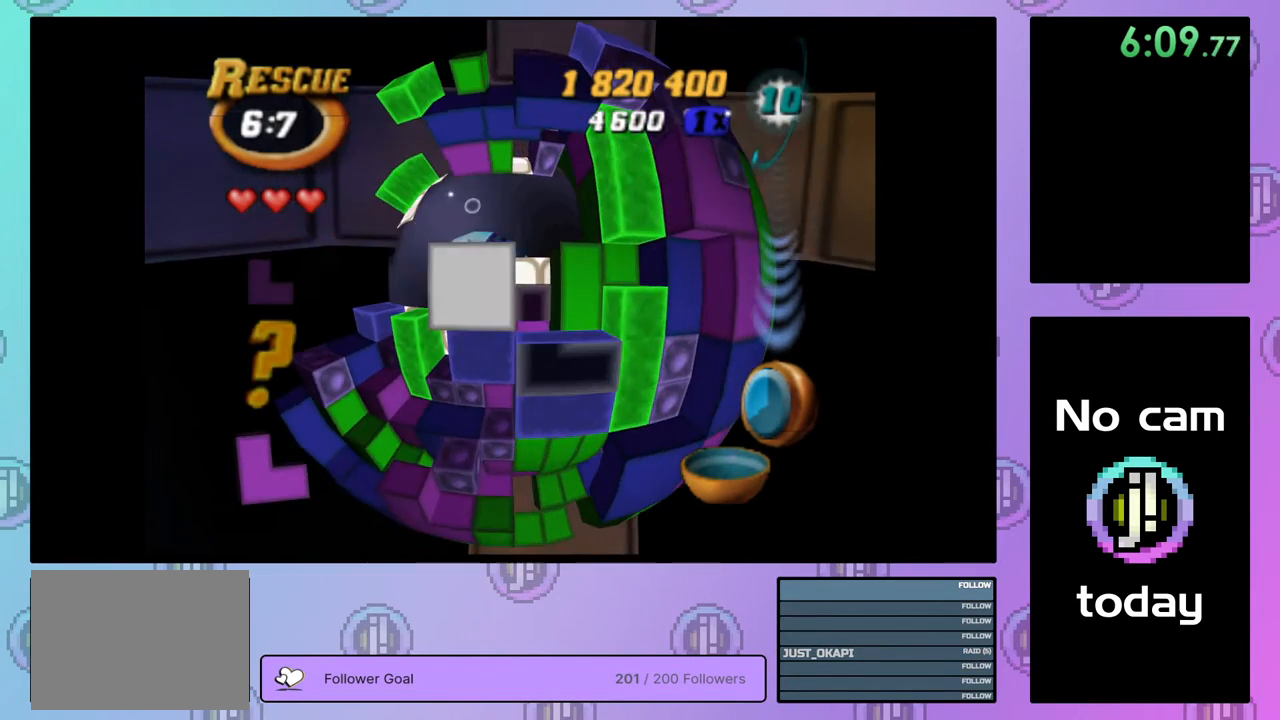
{"buttons": ["SQUARE"], "right_stick": "center", "events": []}
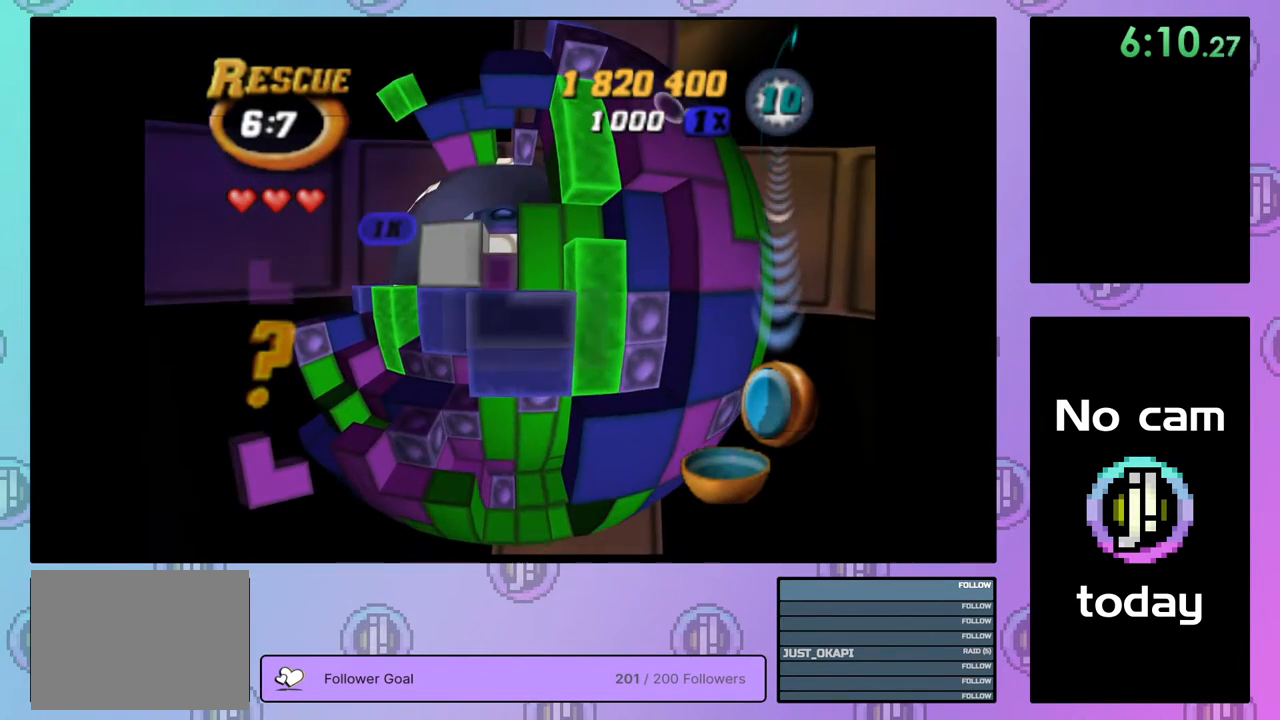
{"buttons": ["SQUARE"], "right_stick": "center", "events": []}
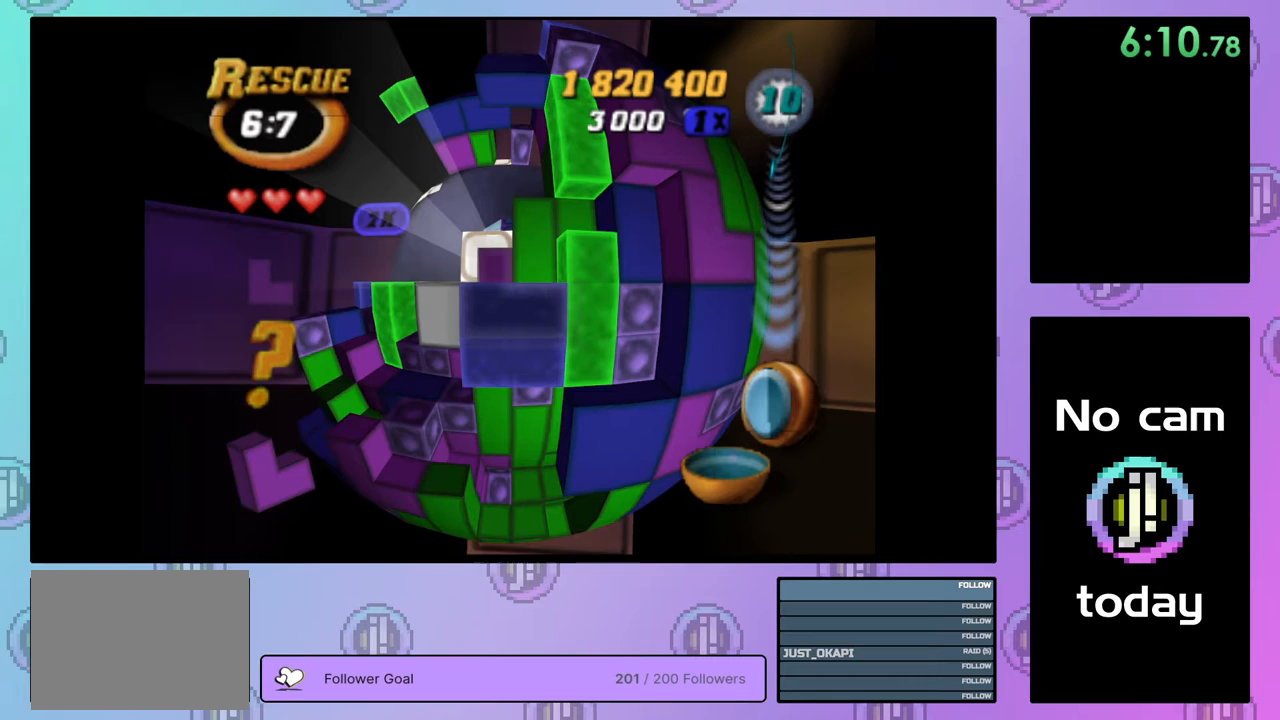
{"buttons": ["SQUARE", "DPAD_LEFT"], "right_stick": "center", "events": [[300, "DPAD_LEFT", "down"], [433, "DPAD_LEFT", "up"], [500, "DPAD_LEFT", "down"]]}
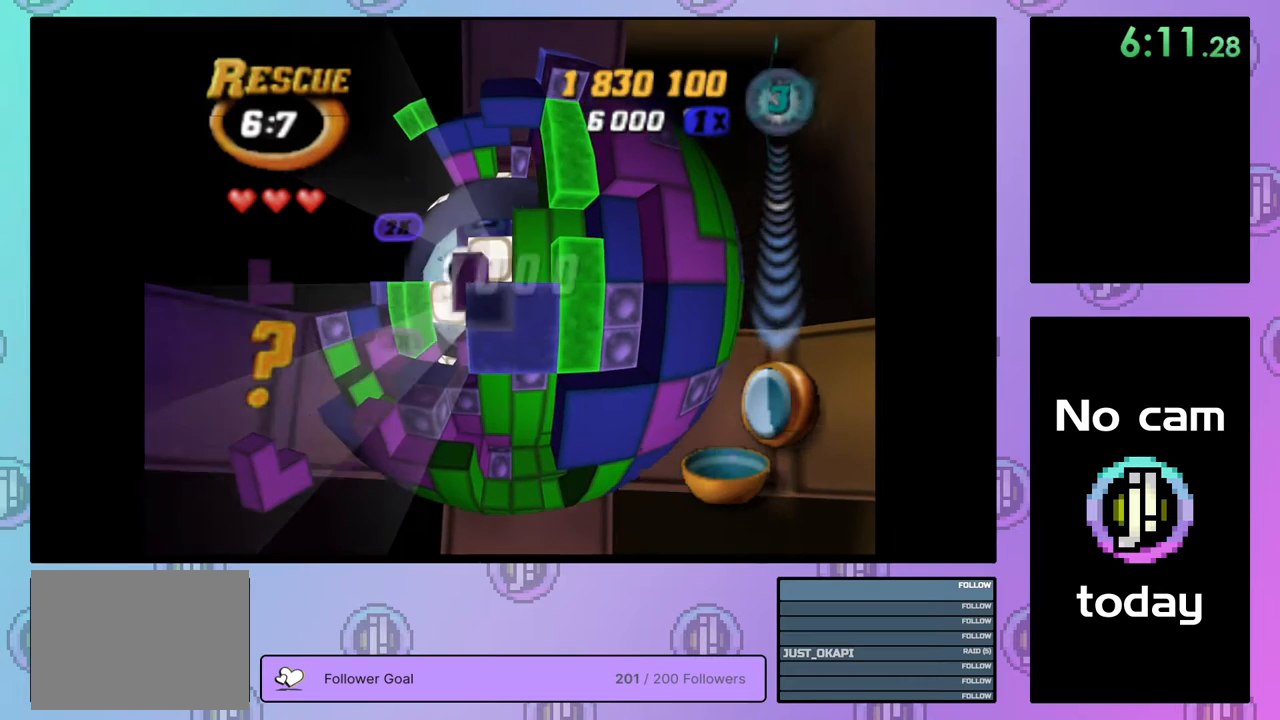
{"buttons": ["SQUARE"], "right_stick": "center", "events": [[83, "DPAD_LEFT", "up"], [167, "DPAD_DOWN", "down"], [283, "DPAD_DOWN", "up"]]}
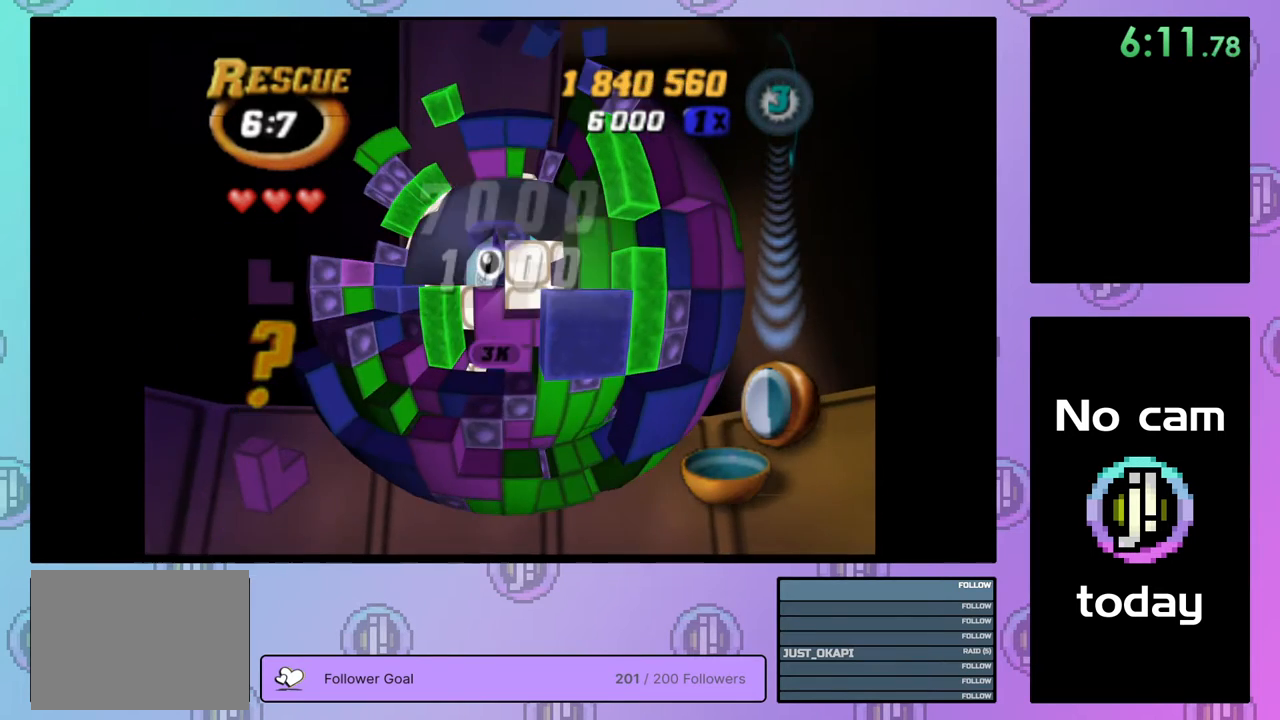
{"buttons": ["CROSS"], "right_stick": "center", "events": [[317, "SQUARE", "up"], [417, "CROSS", "down"], [417, "SQUARE", "down"], [500, "SQUARE", "up"]]}
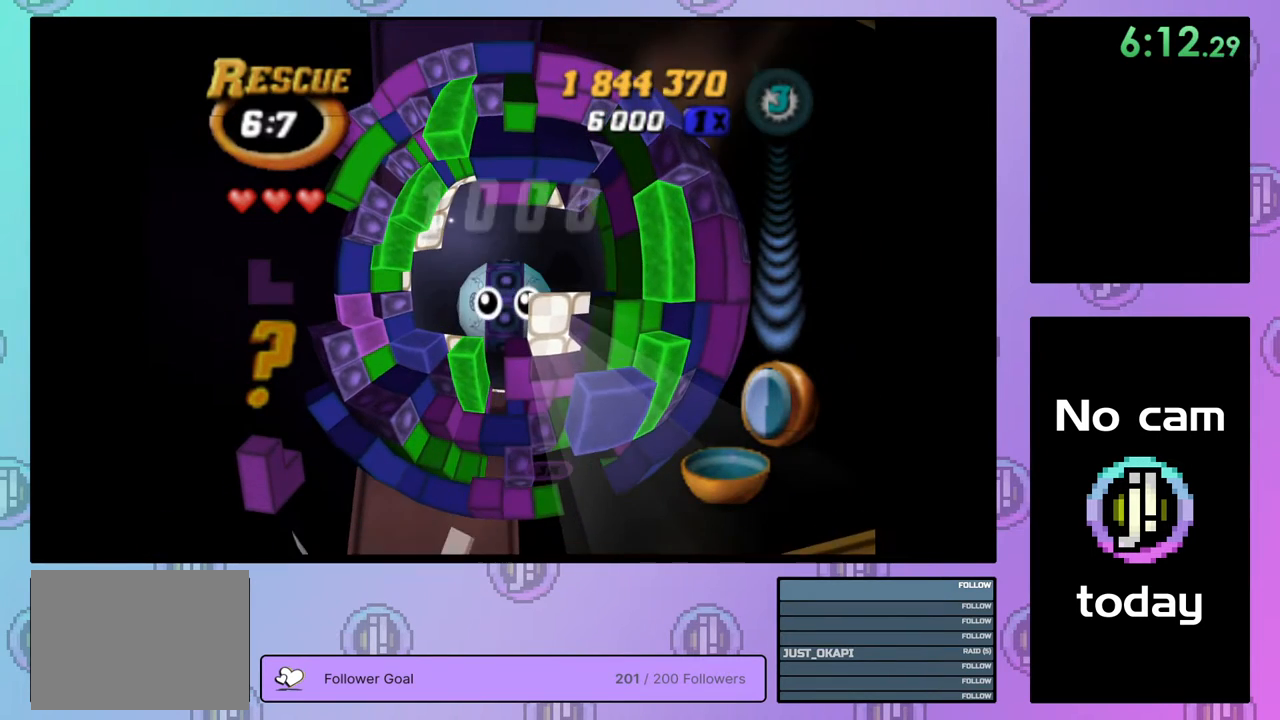
{"buttons": [], "right_stick": "center", "events": [[17, "CROSS", "up"], [67, "CROSS", "down"], [67, "TRIANGLE", "down"], [100, "CIRCLE", "down"], [150, "CIRCLE", "up"], [167, "CROSS", "up"], [167, "TRIANGLE", "up"], [217, "CROSS", "down"], [217, "TRIANGLE", "down"], [250, "SQUARE", "down"], [317, "CROSS", "up"], [317, "SQUARE", "up"], [333, "TRIANGLE", "up"], [400, "CROSS", "down"], [400, "SQUARE", "down"], [400, "TRIANGLE", "down"], [483, "CROSS", "up"], [483, "SQUARE", "up"], [500, "TRIANGLE", "up"]]}
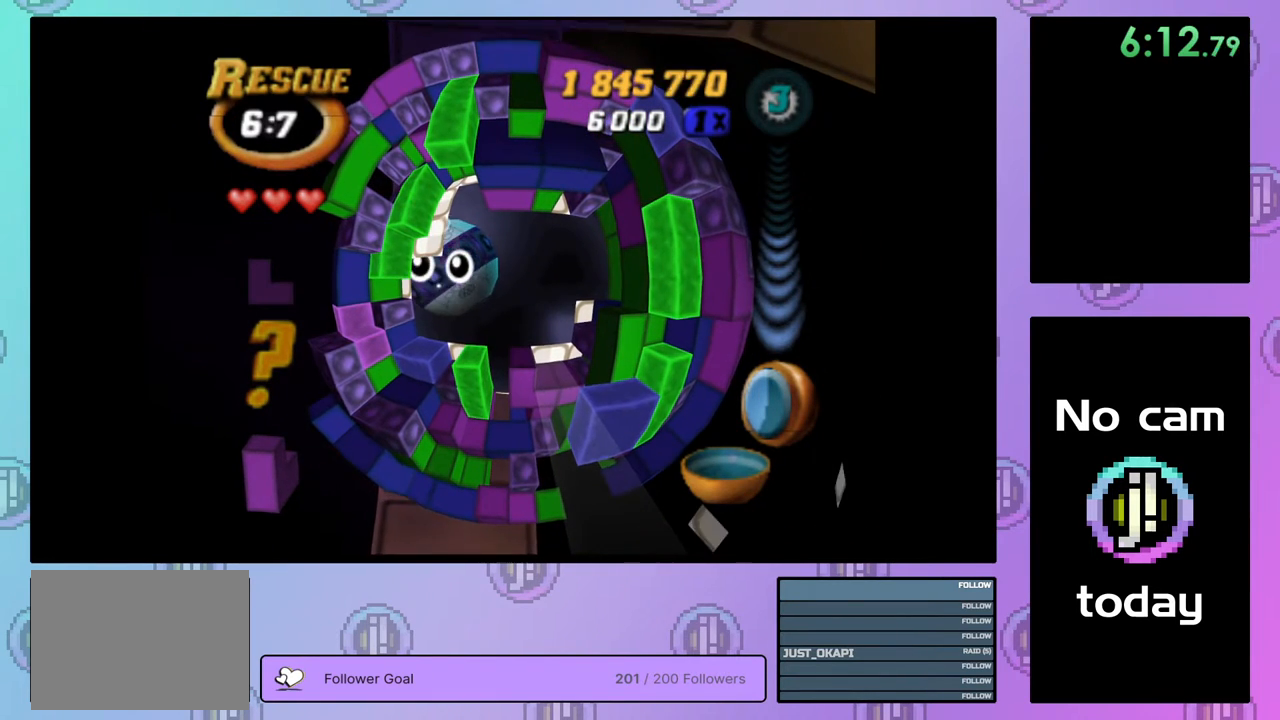
{"buttons": ["TRIANGLE"], "right_stick": "center", "events": [[33, "TRIANGLE", "down"], [50, "CROSS", "down"], [67, "SQUARE", "down"], [133, "CROSS", "up"], [133, "SQUARE", "up"], [150, "TRIANGLE", "up"], [167, "TRIANGLE", "down"], [217, "CROSS", "down"], [217, "SQUARE", "down"], [283, "CROSS", "up"], [283, "SQUARE", "up"], [300, "TRIANGLE", "up"], [333, "TRIANGLE", "down"], [367, "CROSS", "down"], [367, "SQUARE", "down"], [433, "CROSS", "up"], [433, "SQUARE", "up"], [450, "TRIANGLE", "up"], [483, "TRIANGLE", "down"]]}
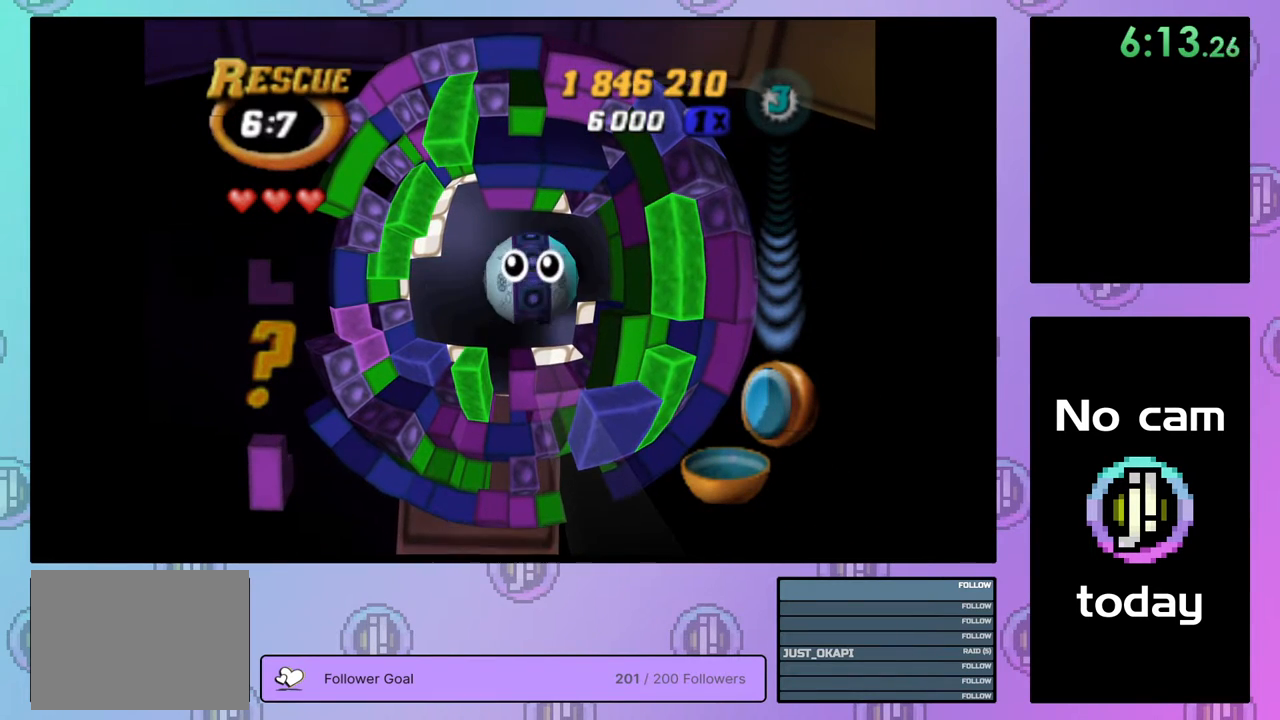
{"buttons": ["CROSS", "SQUARE", "TRIANGLE"], "right_stick": "center", "events": [[17, "CROSS", "down"], [17, "SQUARE", "down"], [83, "CROSS", "up"], [83, "SQUARE", "up"], [117, "TRIANGLE", "up"], [133, "TRIANGLE", "down"], [167, "CROSS", "down"], [167, "SQUARE", "down"], [233, "CROSS", "up"], [233, "SQUARE", "up"], [250, "TRIANGLE", "up"], [283, "TRIANGLE", "down"], [300, "SQUARE", "down"], [317, "CROSS", "down"], [383, "CROSS", "up"], [383, "SQUARE", "up"], [400, "TRIANGLE", "up"], [450, "CROSS", "down"], [450, "SQUARE", "down"], [450, "TRIANGLE", "down"]]}
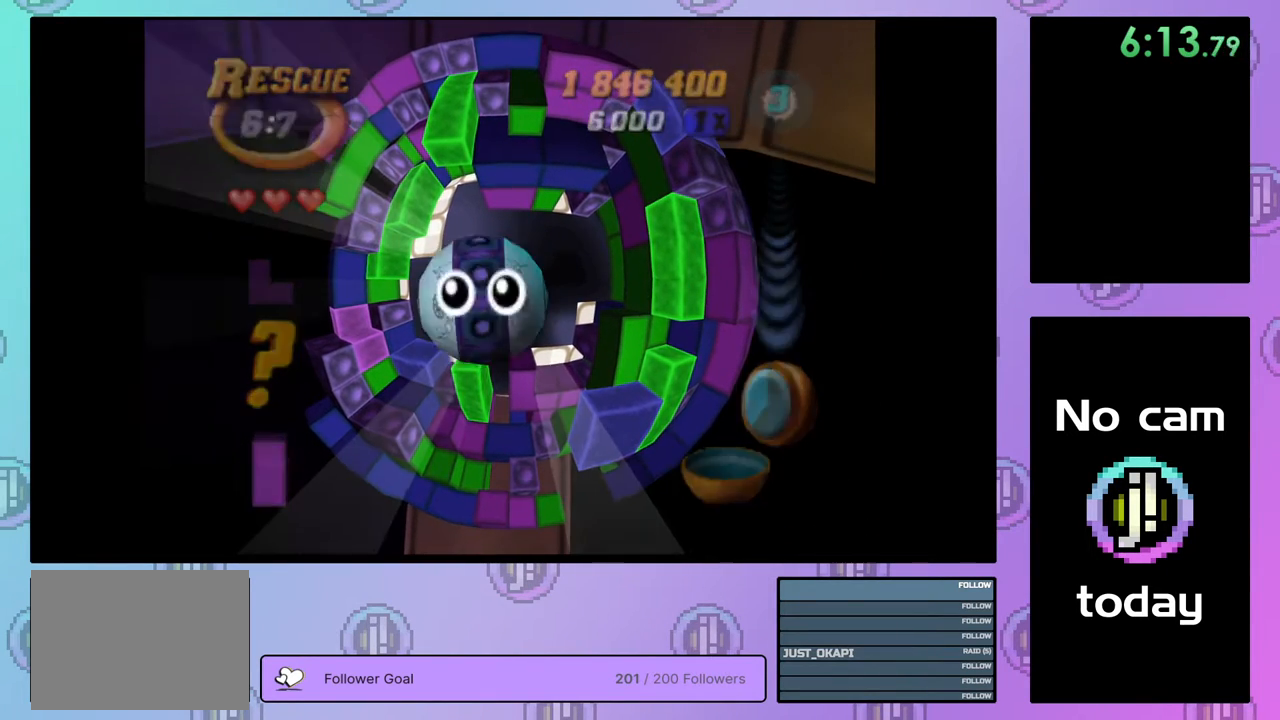
{"buttons": [], "right_stick": "center", "events": [[17, "SQUARE", "up"], [17, "TRIANGLE", "up"], [33, "CROSS", "up"], [100, "CROSS", "down"], [100, "SQUARE", "down"], [150, "SQUARE", "up"], [167, "CROSS", "up"], [233, "CROSS", "down"], [233, "SQUARE", "down"], [233, "TRIANGLE", "down"], [317, "CROSS", "up"], [317, "SQUARE", "up"], [317, "TRIANGLE", "up"], [383, "CROSS", "down"], [383, "TRIANGLE", "down"], [400, "SQUARE", "down"], [467, "CROSS", "up"], [467, "SQUARE", "up"], [467, "TRIANGLE", "up"]]}
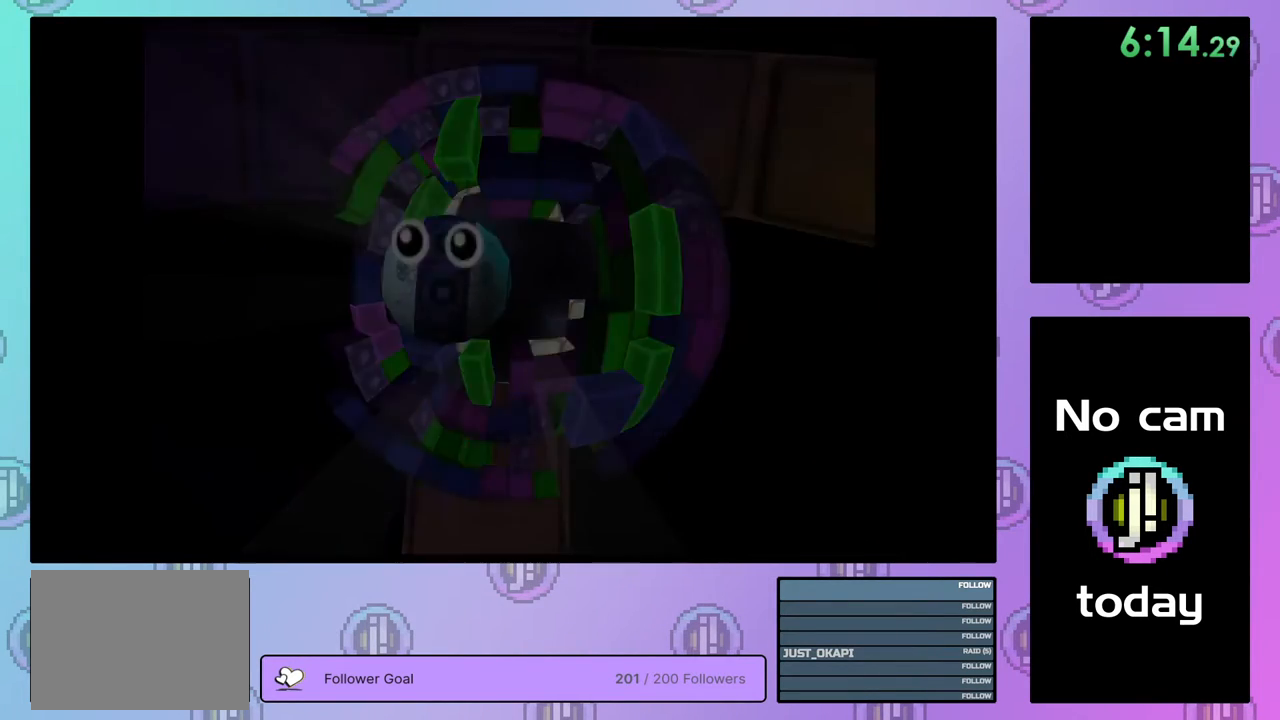
{"buttons": ["CROSS"], "right_stick": "center", "events": [[33, "CROSS", "down"], [33, "SQUARE", "down"], [33, "TRIANGLE", "down"], [133, "CROSS", "up"], [133, "SQUARE", "up"], [133, "TRIANGLE", "up"], [200, "CROSS", "down"], [200, "SQUARE", "down"], [217, "TRIANGLE", "down"], [283, "CROSS", "up"], [283, "SQUARE", "up"], [283, "TRIANGLE", "up"], [350, "CROSS", "down"], [350, "SQUARE", "down"], [367, "TRIANGLE", "down"], [433, "SQUARE", "up"], [433, "TRIANGLE", "up"], [450, "CROSS", "up"], [500, "CROSS", "down"]]}
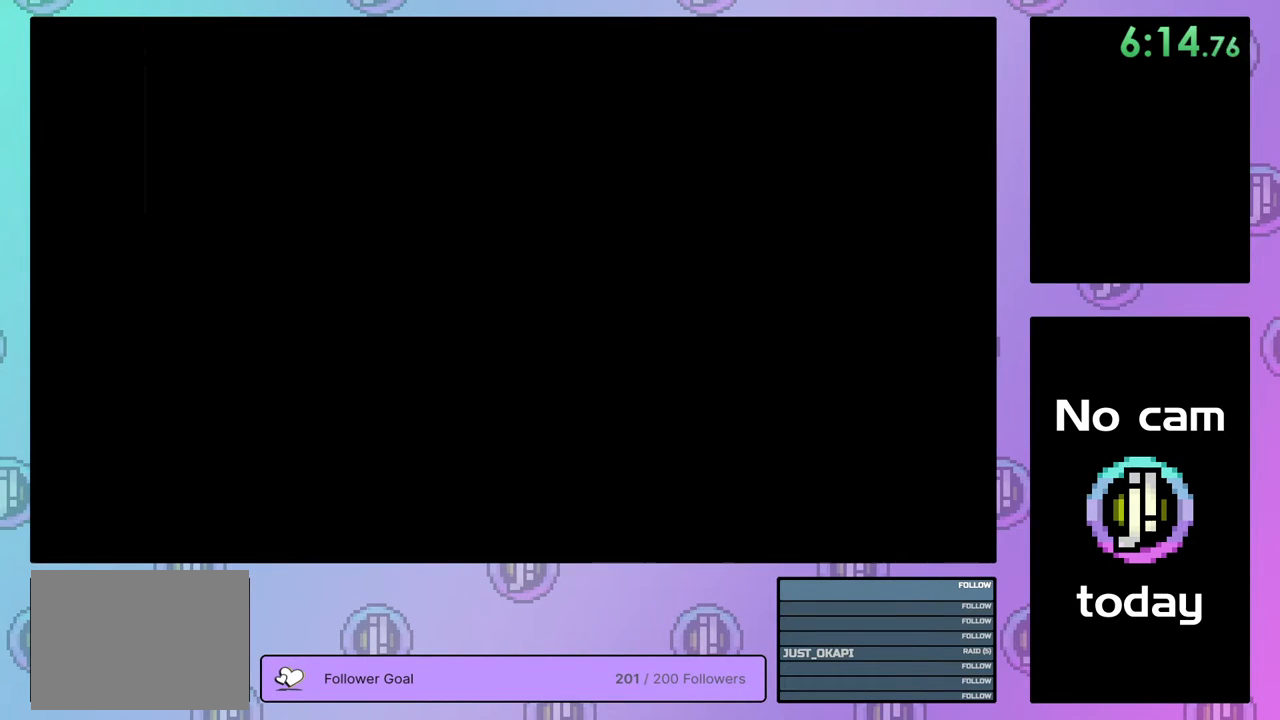
{"buttons": ["CROSS", "SQUARE", "TRIANGLE"], "right_stick": "center", "events": [[17, "SQUARE", "down"], [17, "TRIANGLE", "down"], [117, "CROSS", "up"], [117, "SQUARE", "up"], [117, "TRIANGLE", "up"], [167, "CROSS", "down"], [167, "SQUARE", "down"], [183, "TRIANGLE", "down"], [267, "SQUARE", "up"], [267, "TRIANGLE", "up"], [283, "CROSS", "up"], [317, "CROSS", "down"], [333, "SQUARE", "down"], [333, "TRIANGLE", "down"], [433, "CROSS", "up"], [433, "SQUARE", "up"], [433, "TRIANGLE", "up"], [483, "CROSS", "down"], [483, "SQUARE", "down"], [483, "TRIANGLE", "down"]]}
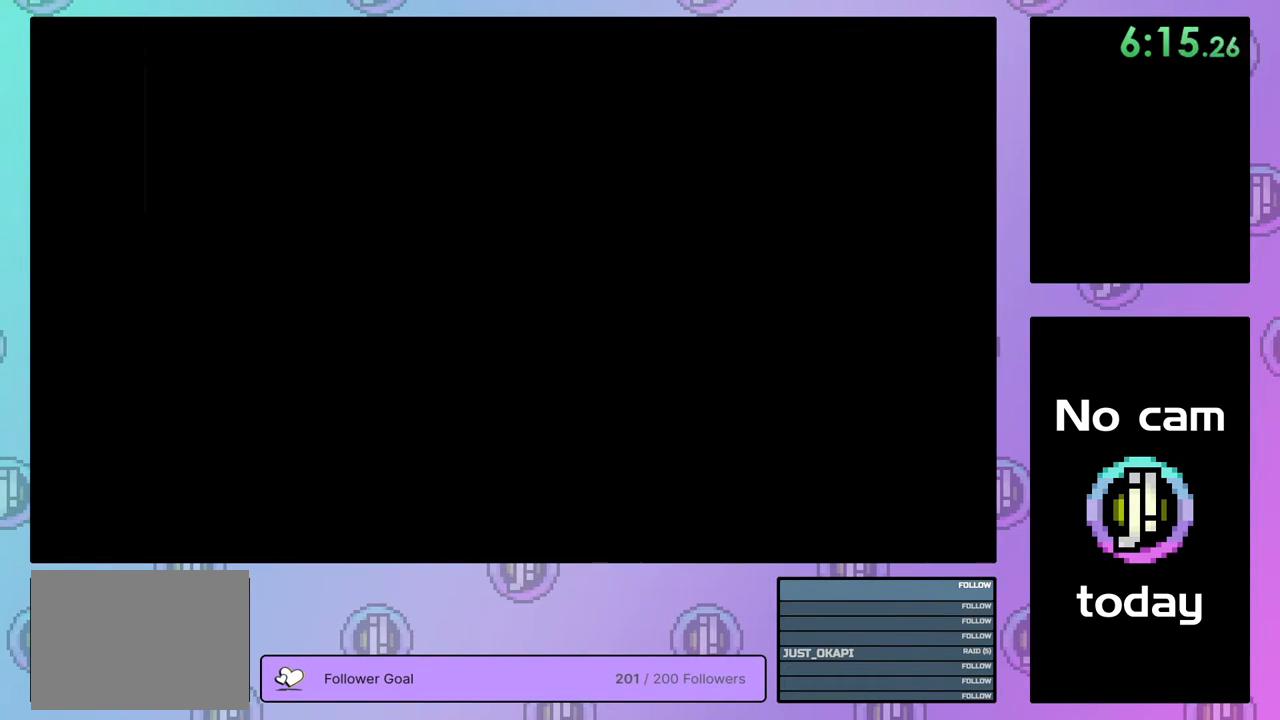
{"buttons": ["CROSS", "SQUARE", "TRIANGLE"], "right_stick": "center", "events": [[67, "SQUARE", "up"], [83, "CROSS", "up"], [83, "TRIANGLE", "up"], [133, "CROSS", "down"], [133, "TRIANGLE", "down"], [167, "SQUARE", "down"], [217, "SQUARE", "up"], [233, "CROSS", "up"], [233, "TRIANGLE", "up"], [283, "CROSS", "down"], [300, "SQUARE", "down"], [317, "TRIANGLE", "down"], [383, "SQUARE", "up"], [383, "TRIANGLE", "up"], [400, "CROSS", "up"], [450, "CROSS", "down"], [467, "SQUARE", "down"], [467, "TRIANGLE", "down"]]}
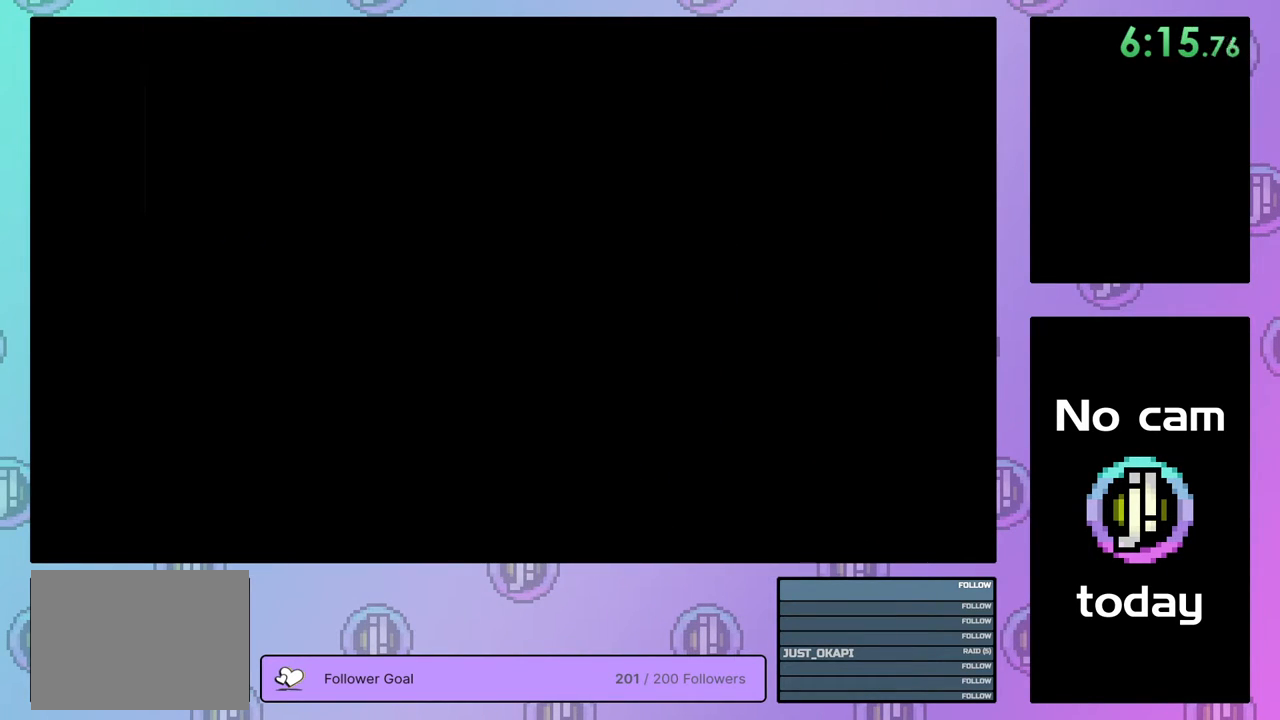
{"buttons": ["CROSS", "SQUARE", "TRIANGLE"], "right_stick": "center", "events": [[50, "CROSS", "up"], [50, "SQUARE", "up"], [50, "TRIANGLE", "up"], [117, "CROSS", "down"], [117, "SQUARE", "down"], [117, "TRIANGLE", "down"], [217, "CROSS", "up"], [217, "SQUARE", "up"], [217, "TRIANGLE", "up"], [250, "CROSS", "down"], [267, "SQUARE", "down"], [267, "TRIANGLE", "down"], [367, "CROSS", "up"], [367, "SQUARE", "up"], [367, "TRIANGLE", "up"], [417, "CROSS", "down"], [433, "SQUARE", "down"], [433, "TRIANGLE", "down"]]}
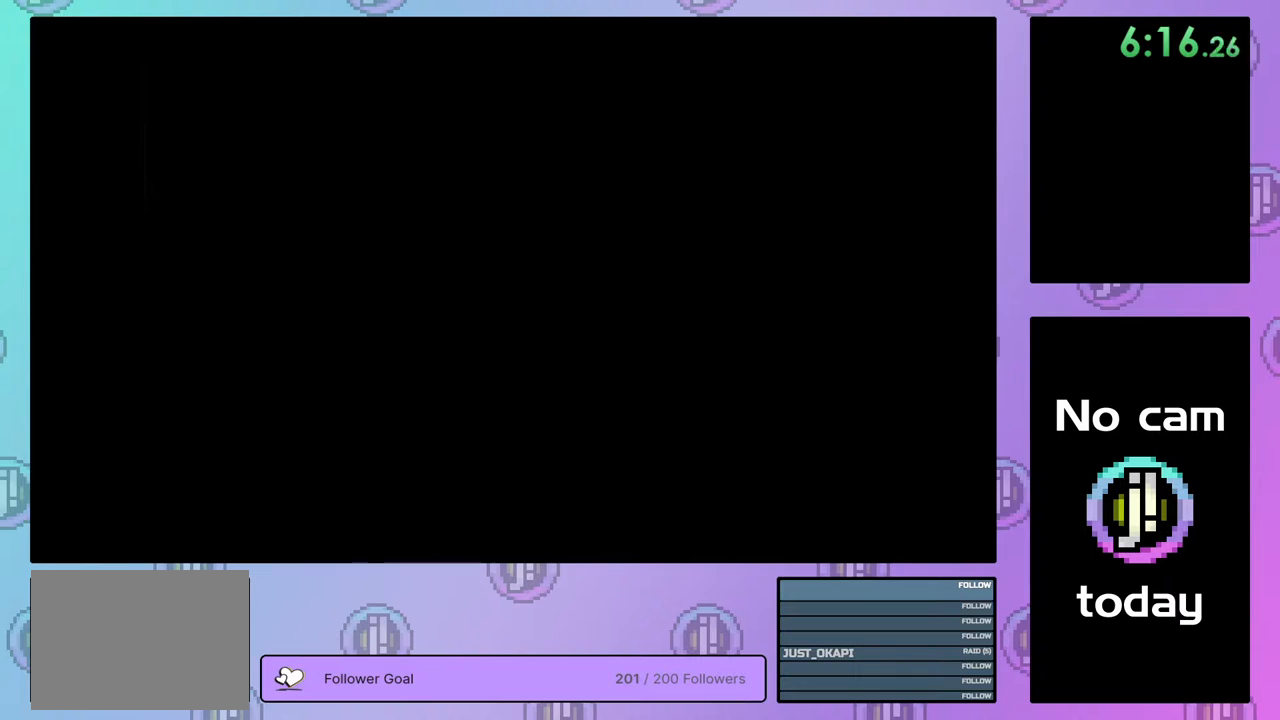
{"buttons": ["CROSS"], "right_stick": "center", "events": [[17, "SQUARE", "up"], [17, "TRIANGLE", "up"], [33, "CROSS", "up"], [83, "CROSS", "down"], [83, "SQUARE", "down"], [100, "TRIANGLE", "down"], [167, "TRIANGLE", "up"], [183, "CROSS", "up"], [183, "SQUARE", "up"], [250, "CROSS", "down"], [250, "SQUARE", "down"], [250, "TRIANGLE", "down"], [333, "SQUARE", "up"], [333, "TRIANGLE", "up"], [350, "CROSS", "up"], [417, "CROSS", "down"], [417, "SQUARE", "down"], [433, "TRIANGLE", "down"], [500, "SQUARE", "up"], [500, "TRIANGLE", "up"]]}